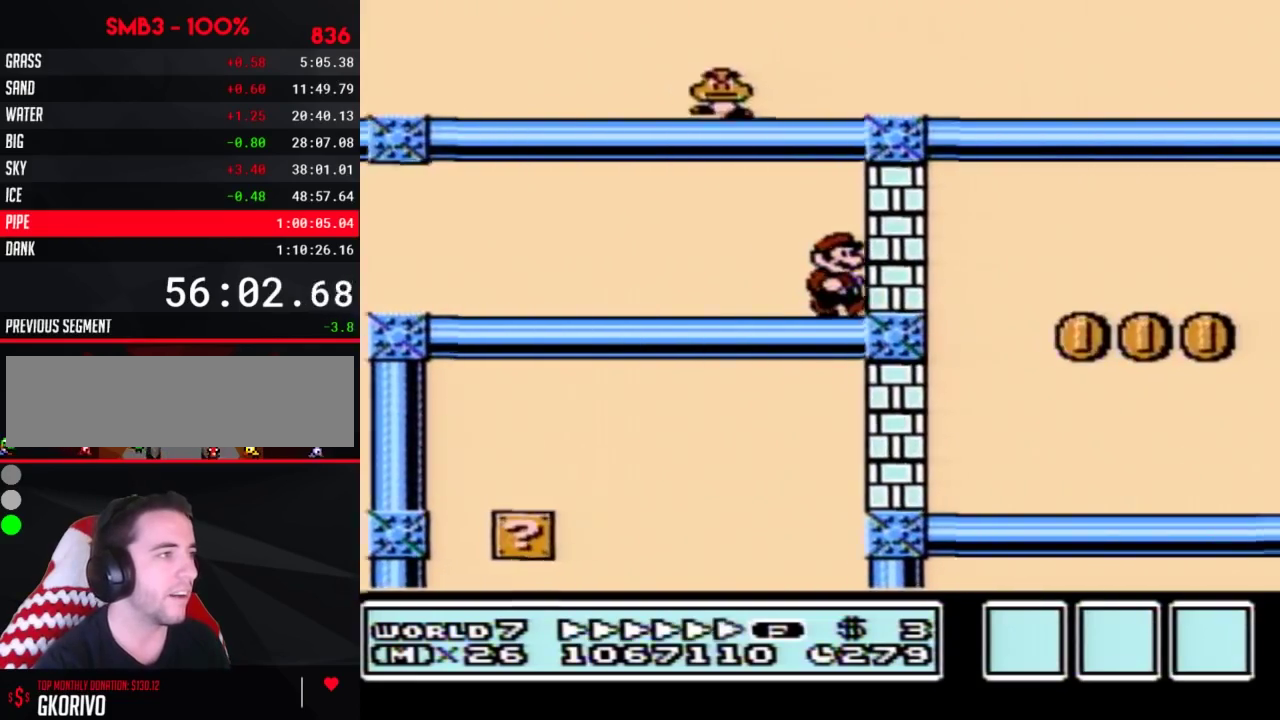
Gameplay with a controller (Nintendo layout); each line is a JSON object with the inputs held at the frame after it. "events" lists button and stick changes between this image and that frame as [ms after this image, input, new state], when the widget could be followed in between. Not read: L3 R3.
{"buttons": ["B", "DPAD_RIGHT"], "events": [[50, "B", "up"], [100, "A", "down"], [100, "B", "down"], [150, "A", "up"], [150, "B", "up"], [217, "B", "down"]]}
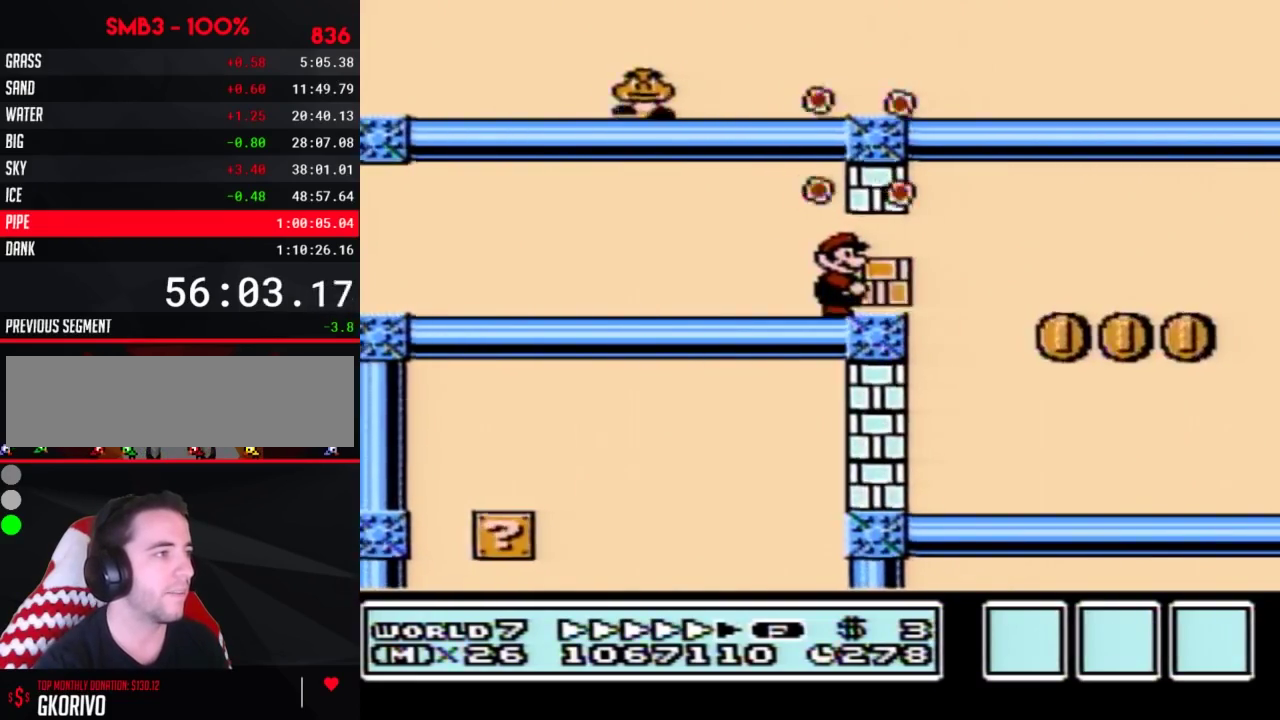
{"buttons": ["B", "DPAD_LEFT"], "events": [[283, "DPAD_LEFT", "down"], [283, "DPAD_RIGHT", "up"]]}
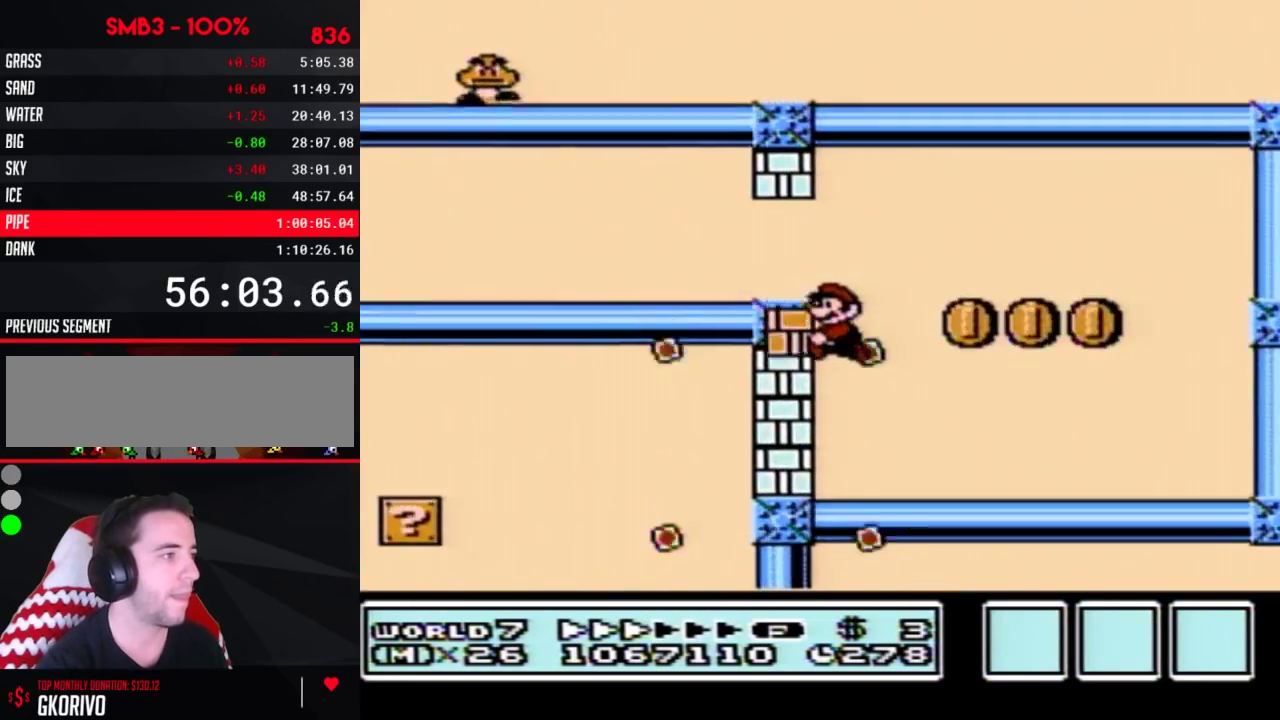
{"buttons": ["B", "DPAD_LEFT"], "events": [[83, "B", "up"], [150, "B", "down"], [217, "B", "up"], [283, "B", "down"]]}
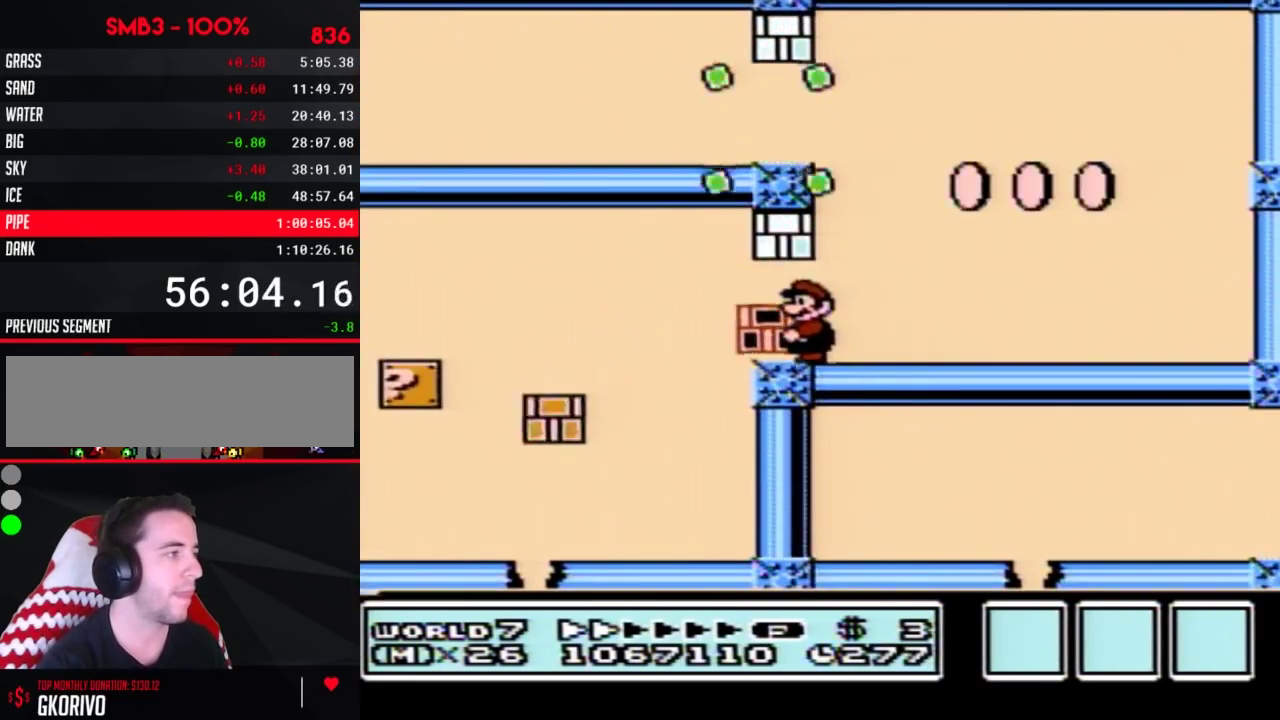
{"buttons": ["B", "DPAD_RIGHT"], "events": [[250, "B", "up"], [317, "B", "down"], [367, "DPAD_LEFT", "up"], [467, "DPAD_RIGHT", "down"]]}
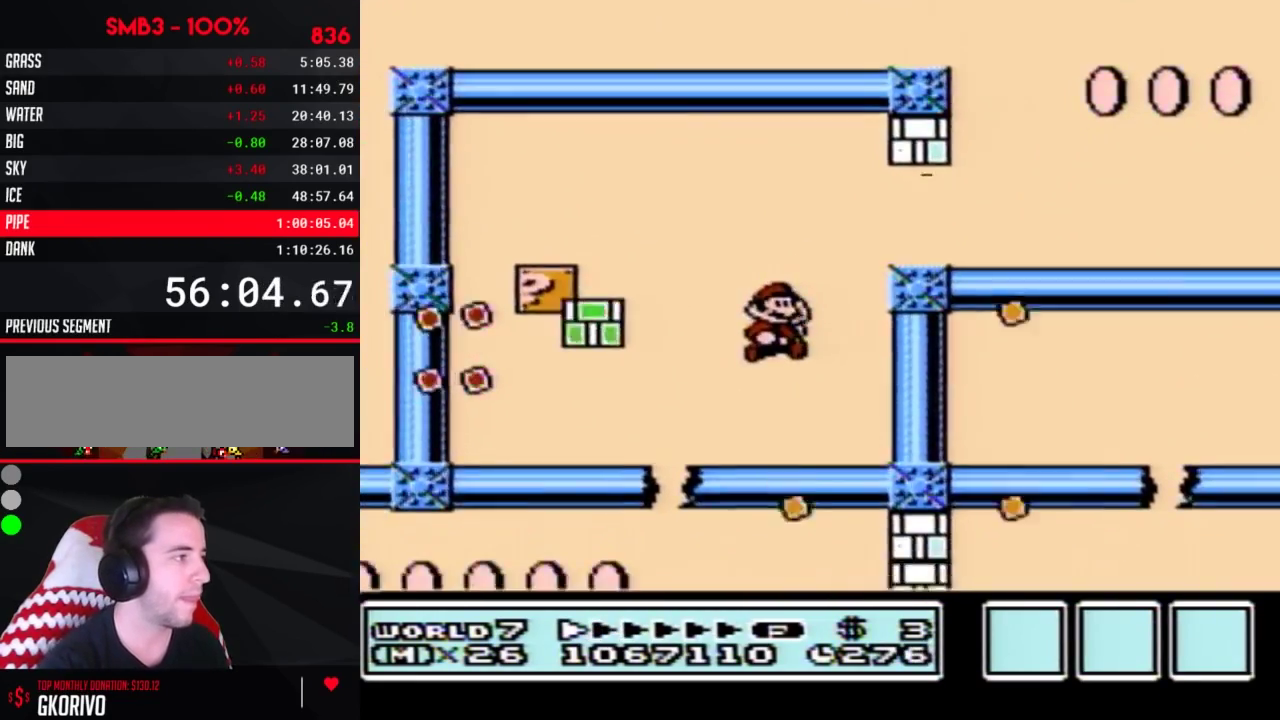
{"buttons": [], "events": [[83, "DPAD_RIGHT", "up"], [250, "A", "down"], [300, "DPAD_LEFT", "down"], [433, "A", "up"], [467, "B", "up"], [467, "DPAD_LEFT", "up"]]}
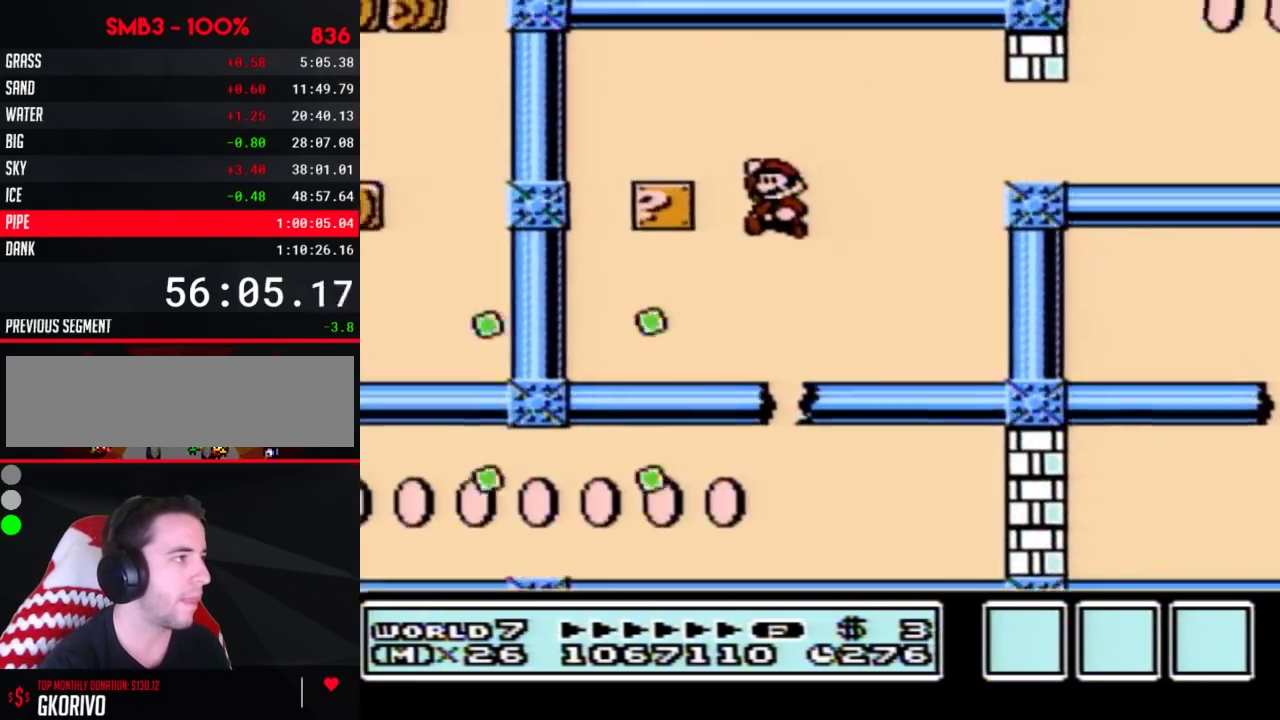
{"buttons": ["A", "B", "DPAD_RIGHT"], "events": [[50, "DPAD_RIGHT", "down"], [83, "B", "down"], [167, "DPAD_RIGHT", "up"], [250, "DPAD_LEFT", "down"], [467, "A", "down"], [467, "DPAD_LEFT", "up"], [467, "DPAD_RIGHT", "down"]]}
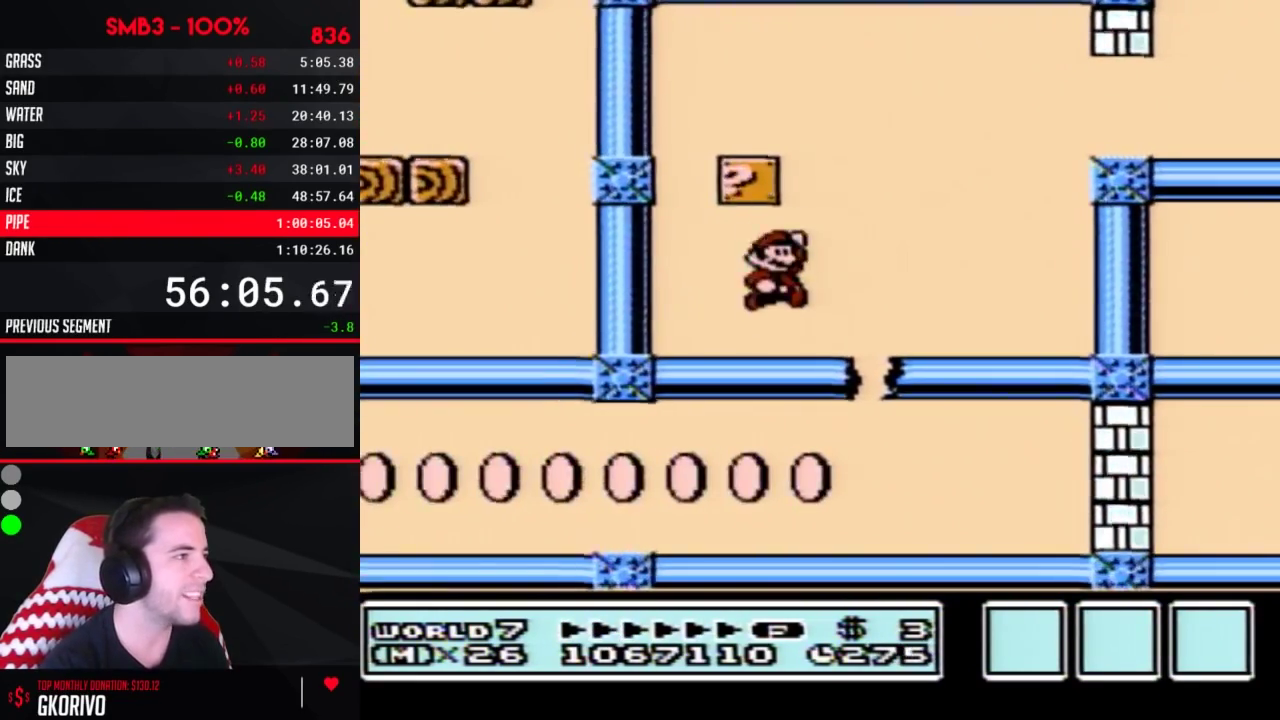
{"buttons": ["A", "B", "DPAD_LEFT"], "events": [[83, "A", "up"], [283, "A", "down"], [283, "DPAD_RIGHT", "up"], [300, "DPAD_LEFT", "down"]]}
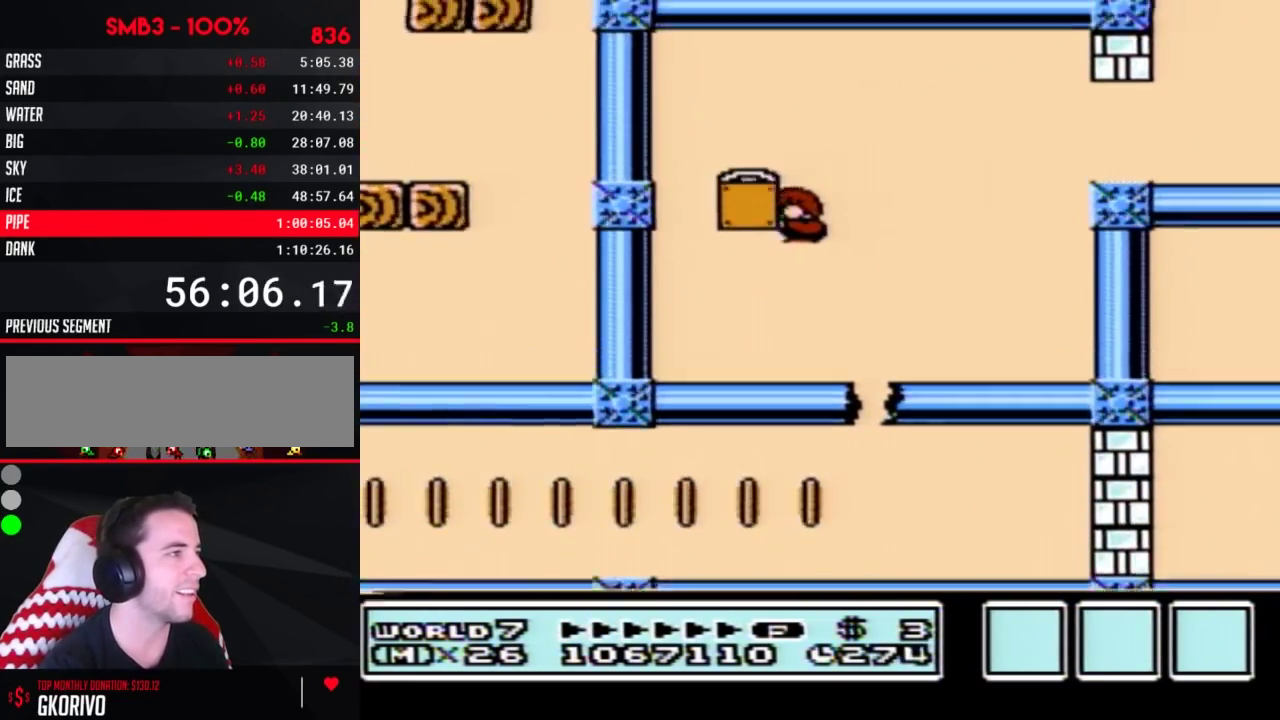
{"buttons": ["B", "DPAD_RIGHT"], "events": [[100, "DPAD_LEFT", "up"], [217, "DPAD_LEFT", "down"], [317, "A", "up"], [350, "DPAD_LEFT", "up"], [367, "DPAD_RIGHT", "down"]]}
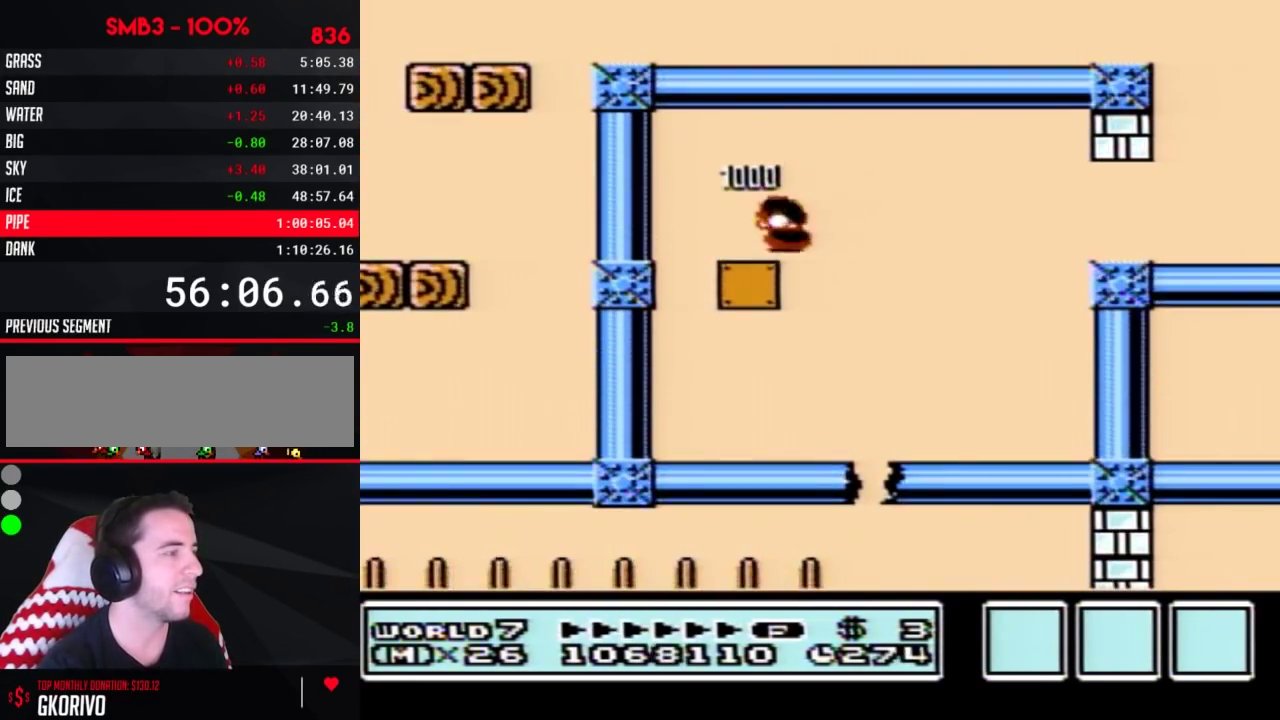
{"buttons": ["B", "DPAD_RIGHT"], "events": [[50, "B", "up"], [183, "B", "down"]]}
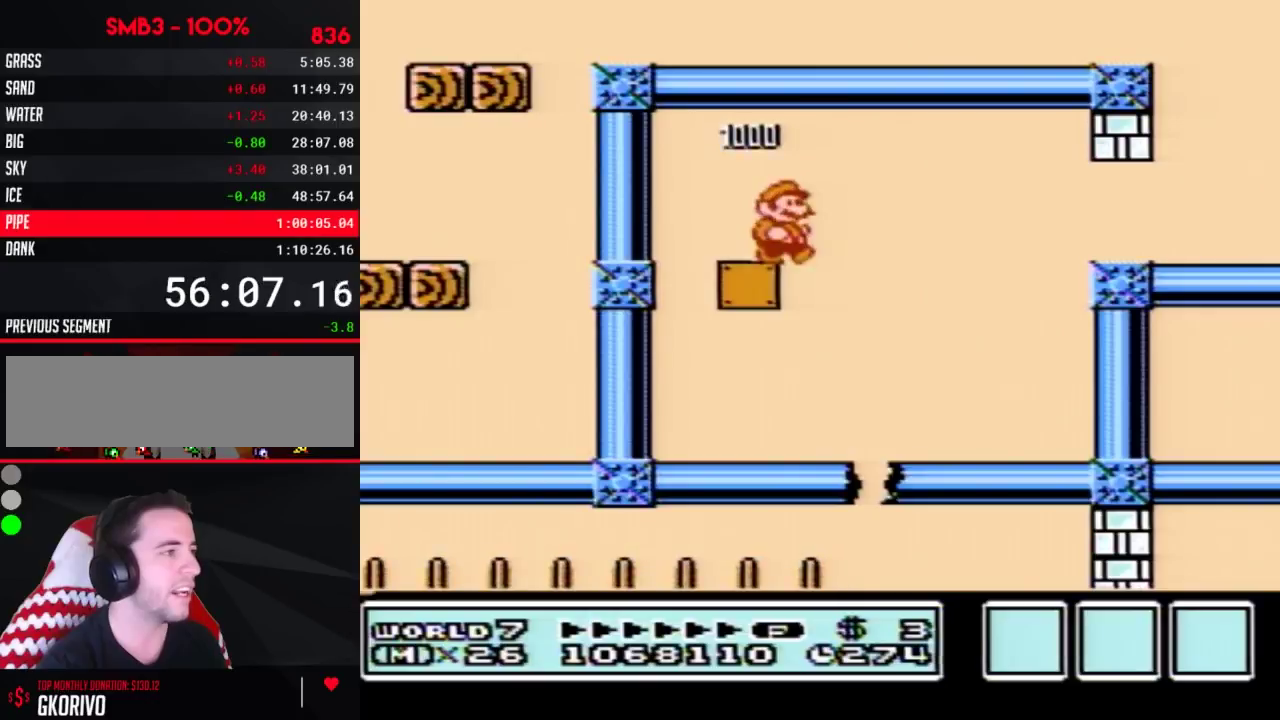
{"buttons": ["B", "DPAD_LEFT"], "events": [[317, "DPAD_RIGHT", "up"], [367, "DPAD_LEFT", "down"]]}
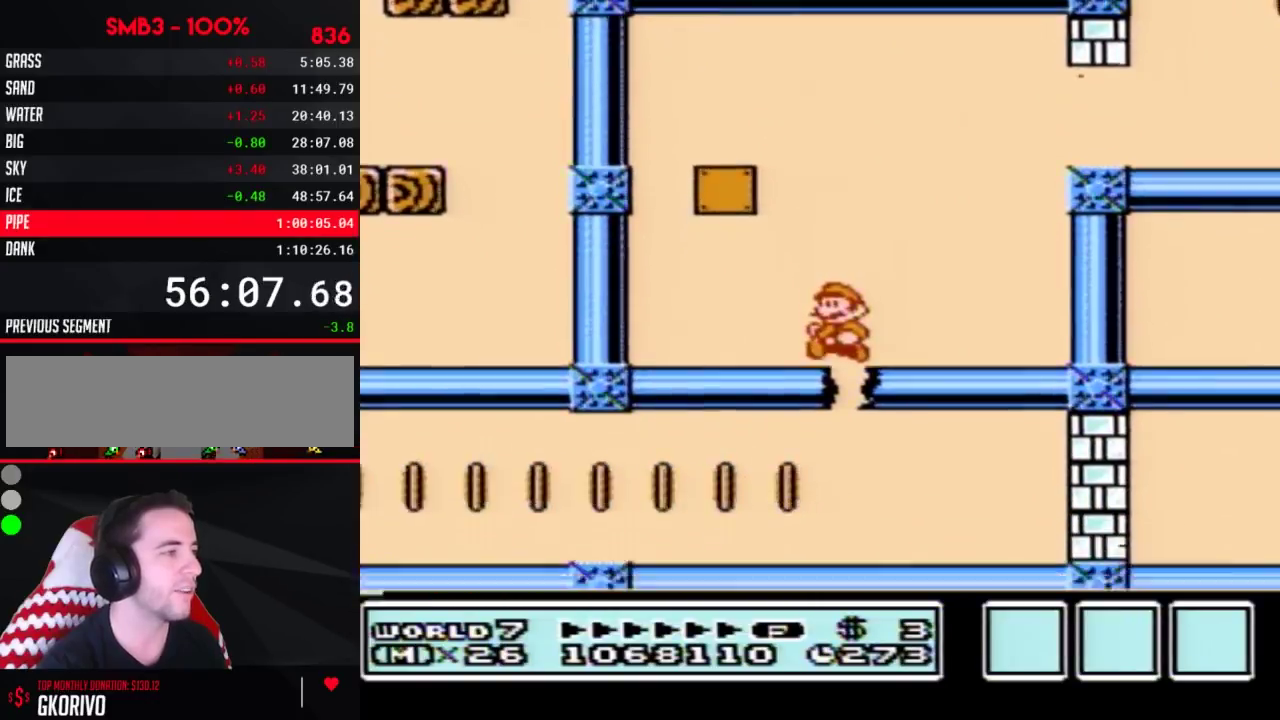
{"buttons": ["B", "DPAD_RIGHT"], "events": [[33, "DPAD_LEFT", "up"], [67, "DPAD_RIGHT", "down"]]}
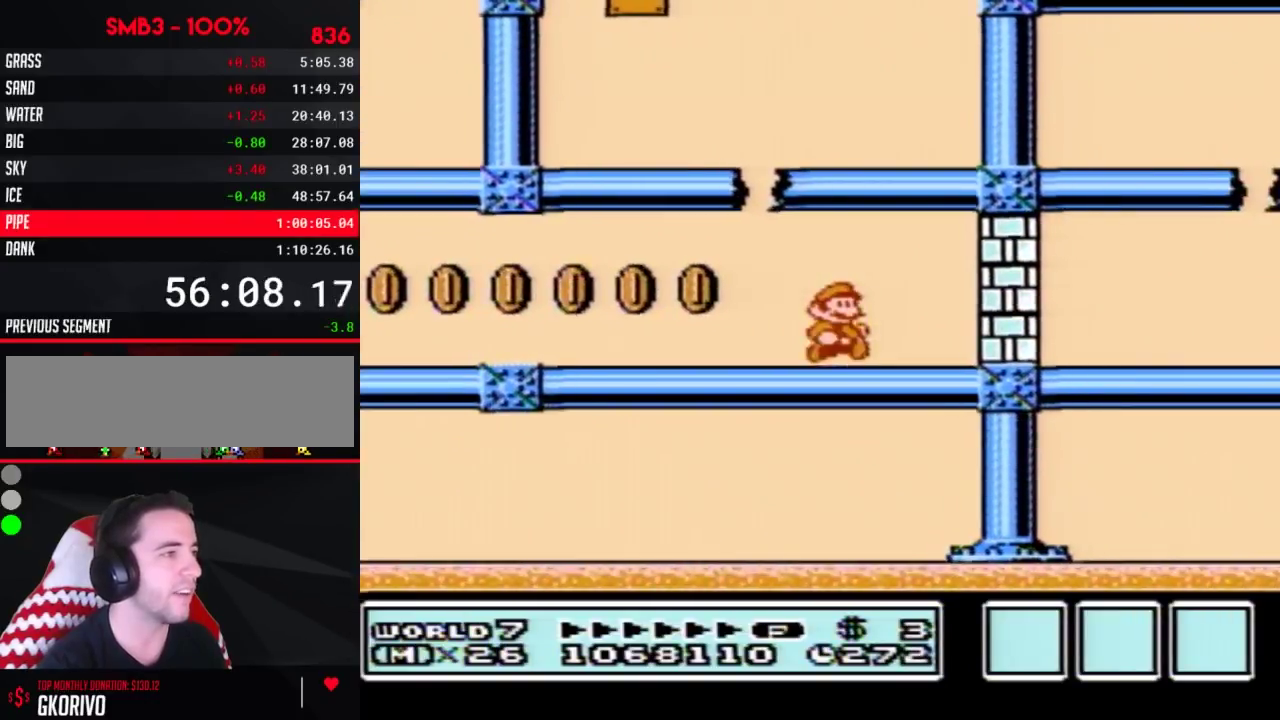
{"buttons": ["B", "DPAD_RIGHT"], "events": [[250, "B", "up"], [333, "B", "down"], [400, "B", "up"], [467, "B", "down"]]}
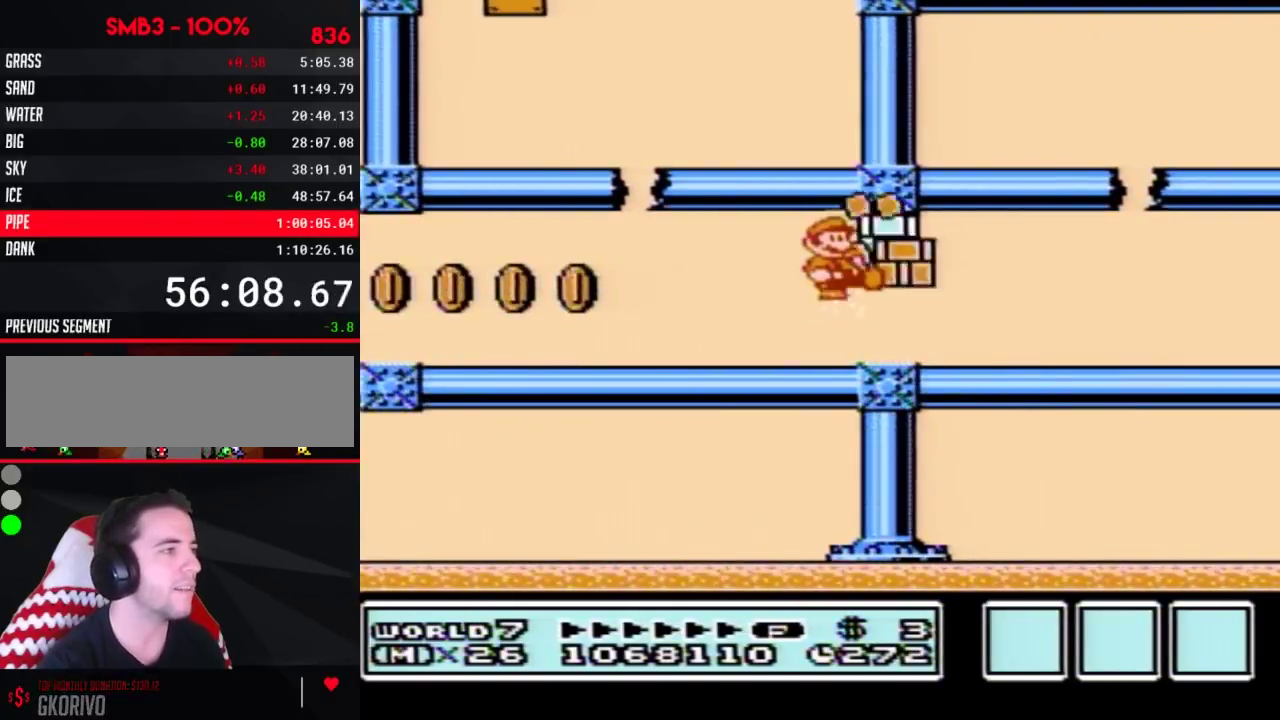
{"buttons": ["B", "DPAD_RIGHT"], "events": []}
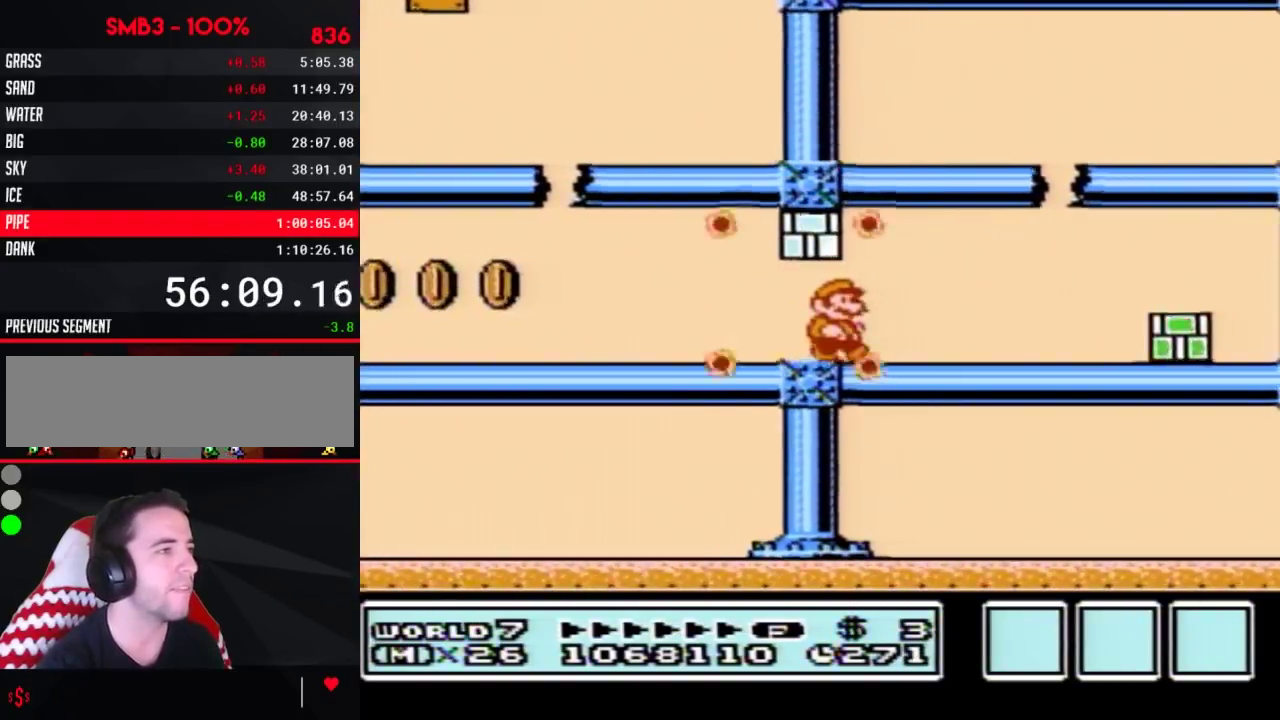
{"buttons": ["A", "B", "DPAD_LEFT"], "events": [[367, "A", "down"], [367, "DPAD_LEFT", "down"], [367, "DPAD_RIGHT", "up"]]}
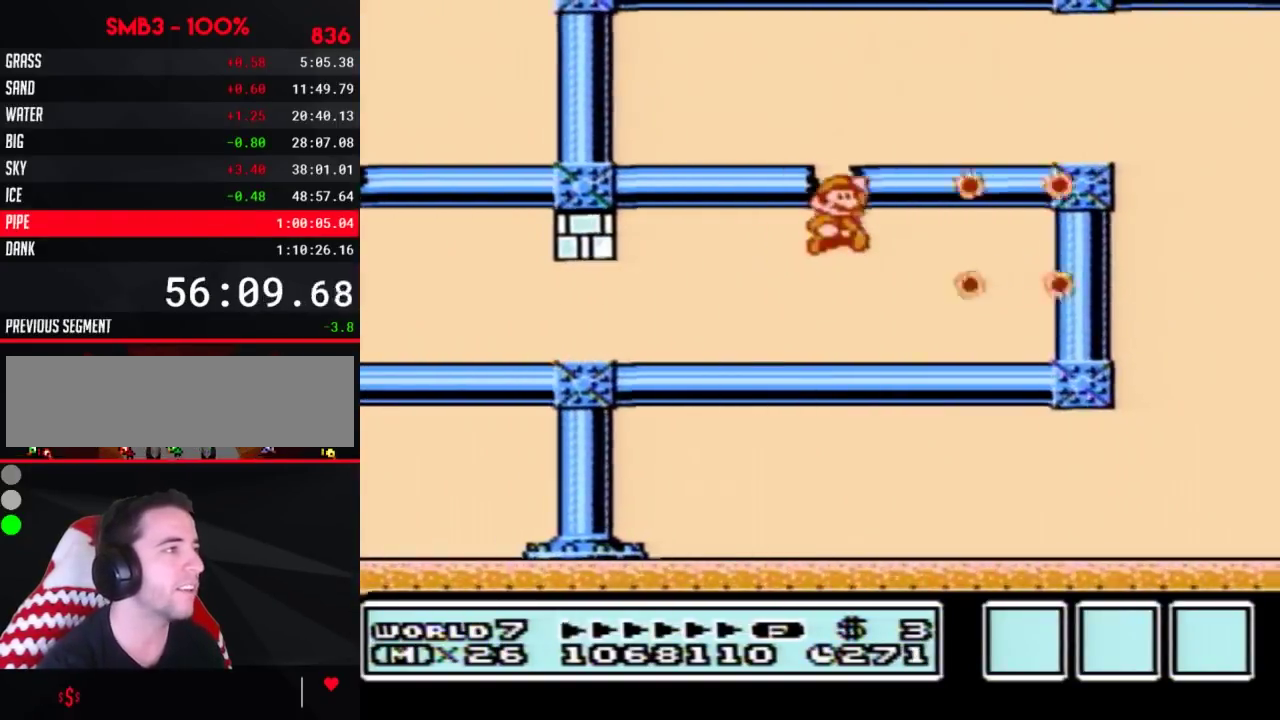
{"buttons": ["B", "DPAD_RIGHT"], "events": [[33, "DPAD_LEFT", "up"], [33, "DPAD_RIGHT", "down"], [183, "A", "up"]]}
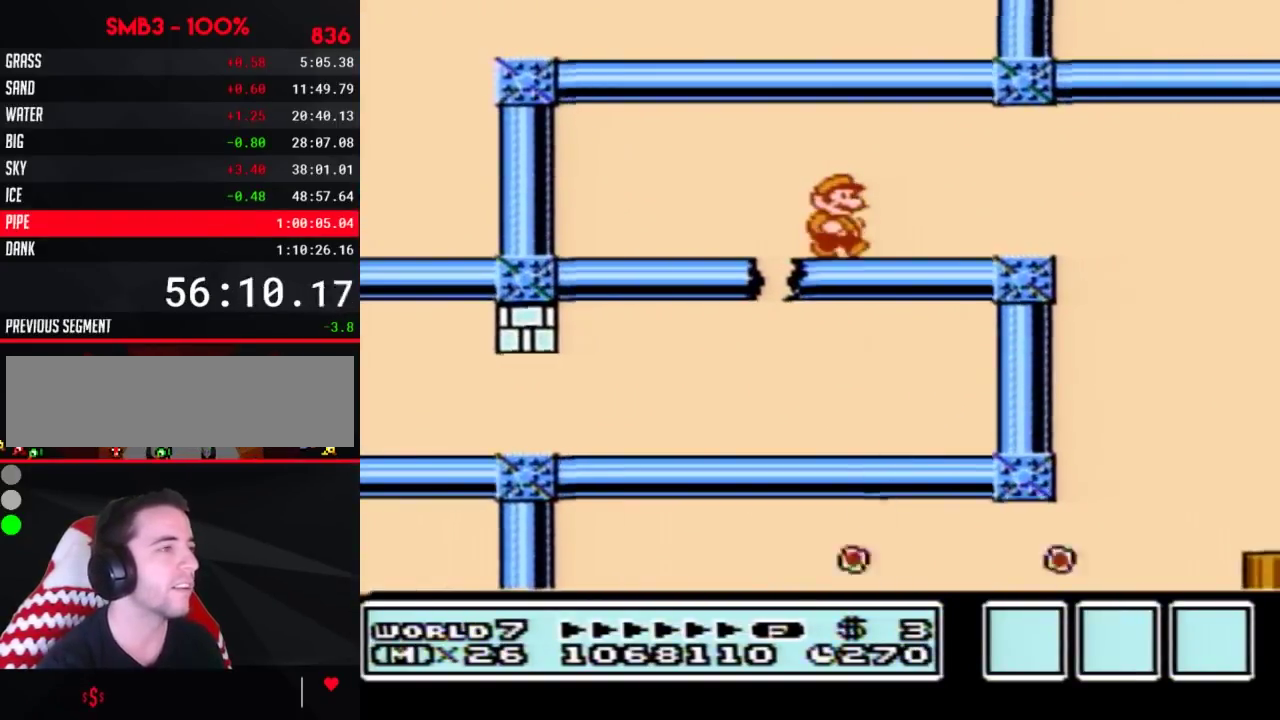
{"buttons": ["B", "DPAD_RIGHT"], "events": [[217, "A", "down"], [300, "A", "up"]]}
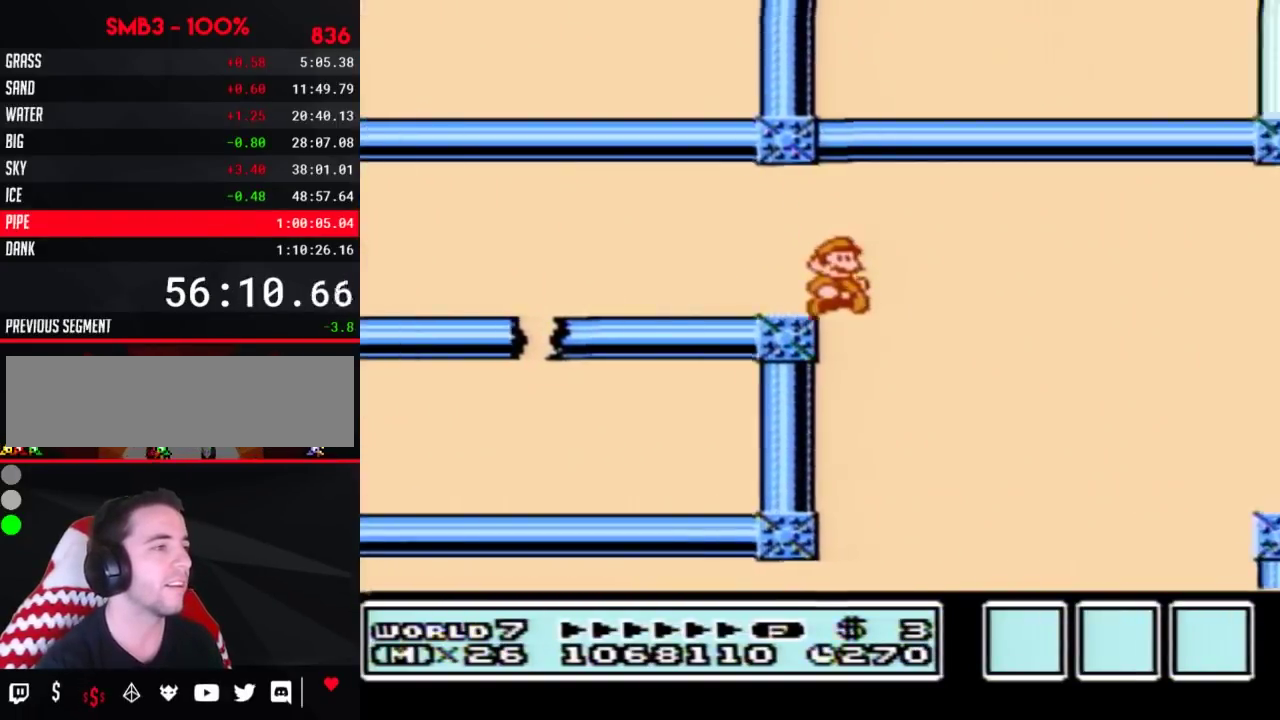
{"buttons": ["B", "DPAD_DOWN"], "events": [[100, "DPAD_RIGHT", "up"], [150, "DPAD_LEFT", "down"], [250, "DPAD_LEFT", "up"], [350, "DPAD_DOWN", "down"]]}
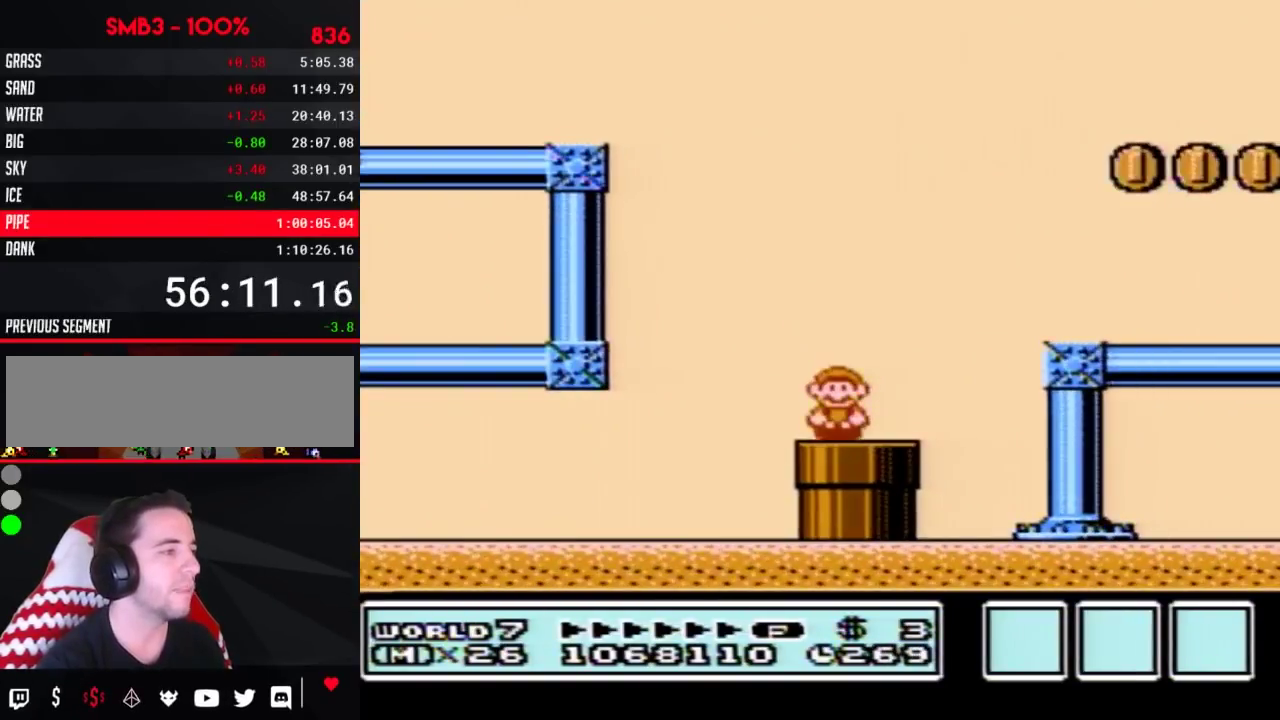
{"buttons": ["B"], "events": [[117, "B", "up"], [167, "DPAD_DOWN", "up"], [217, "B", "down"]]}
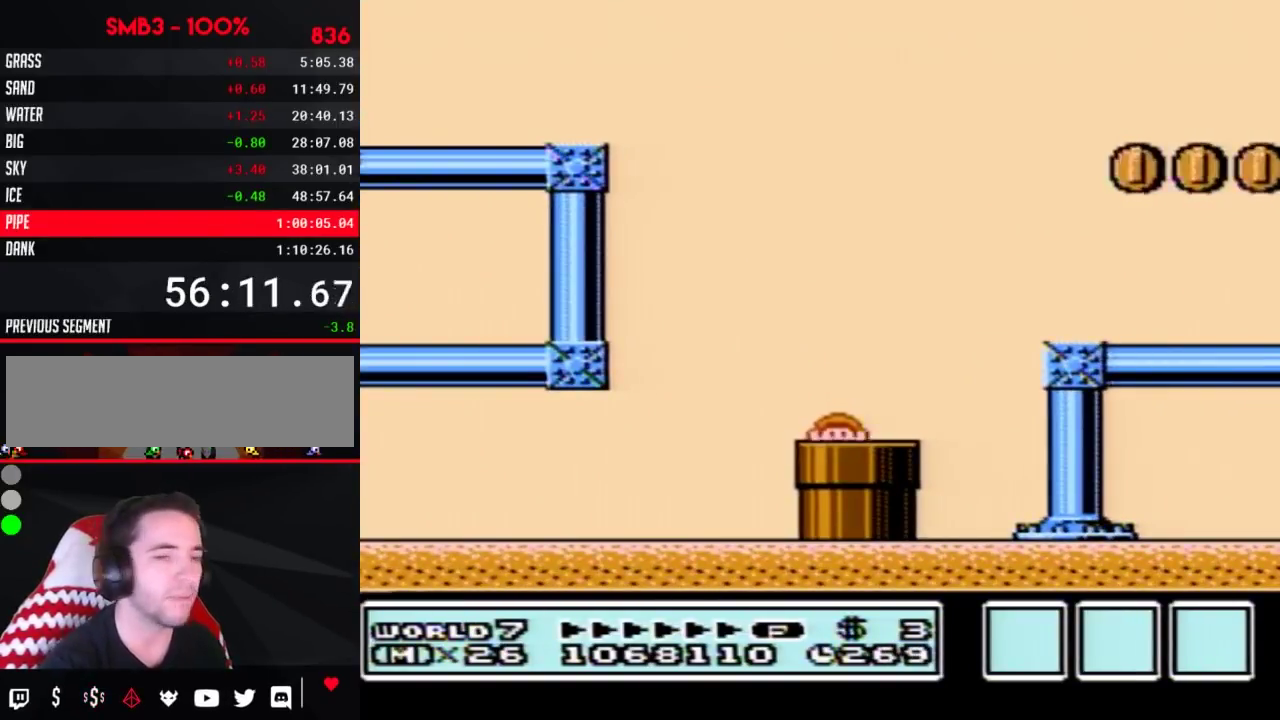
{"buttons": ["B", "DPAD_RIGHT"], "events": [[317, "DPAD_RIGHT", "down"]]}
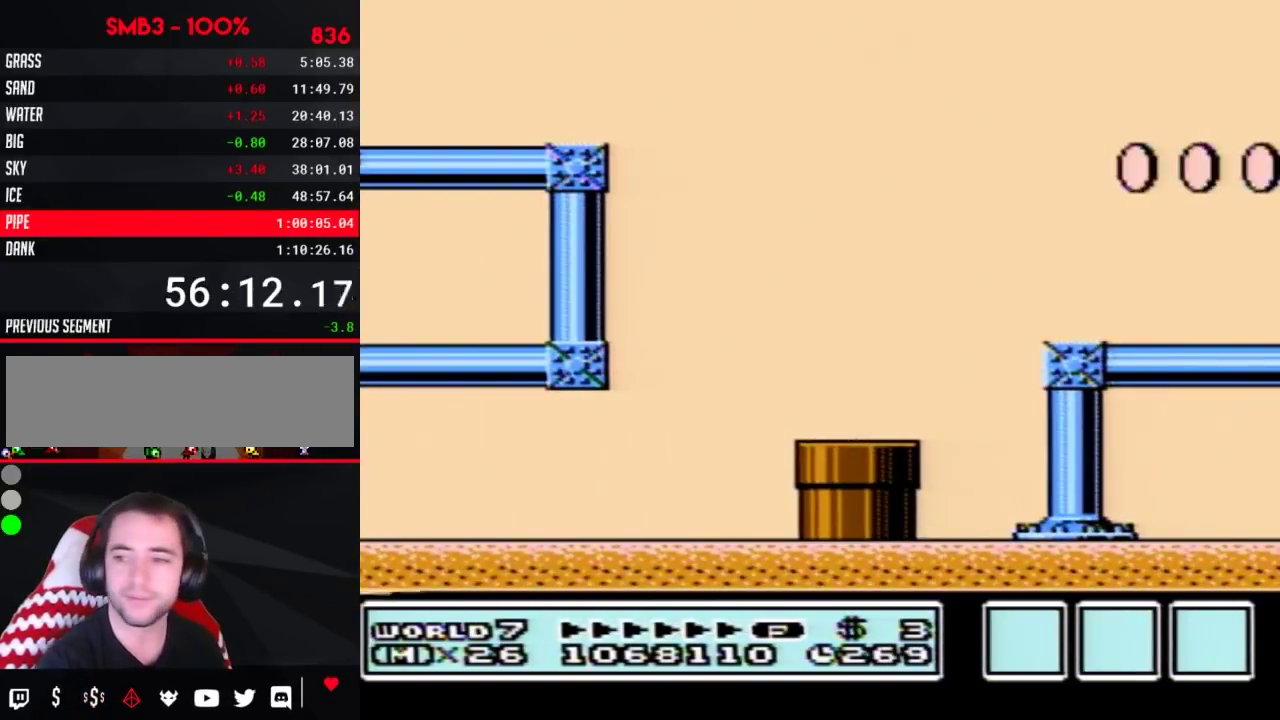
{"buttons": ["B", "DPAD_RIGHT"], "events": []}
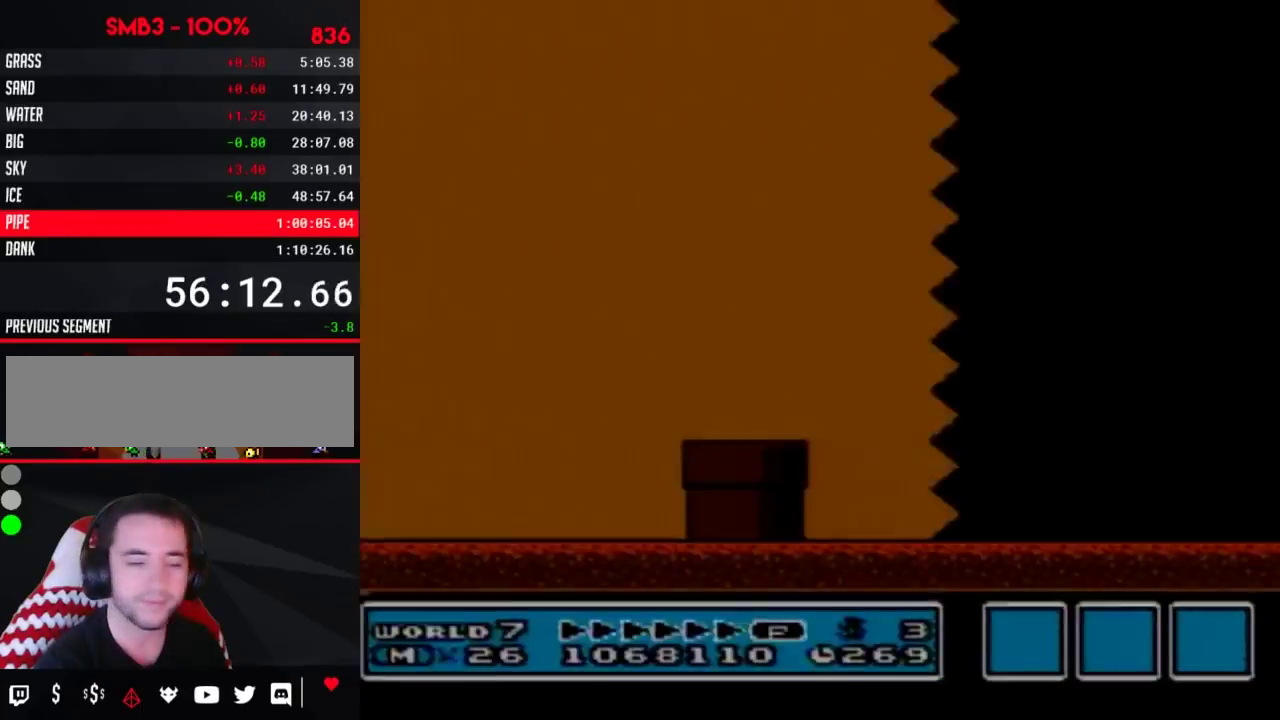
{"buttons": ["B", "DPAD_RIGHT"], "events": []}
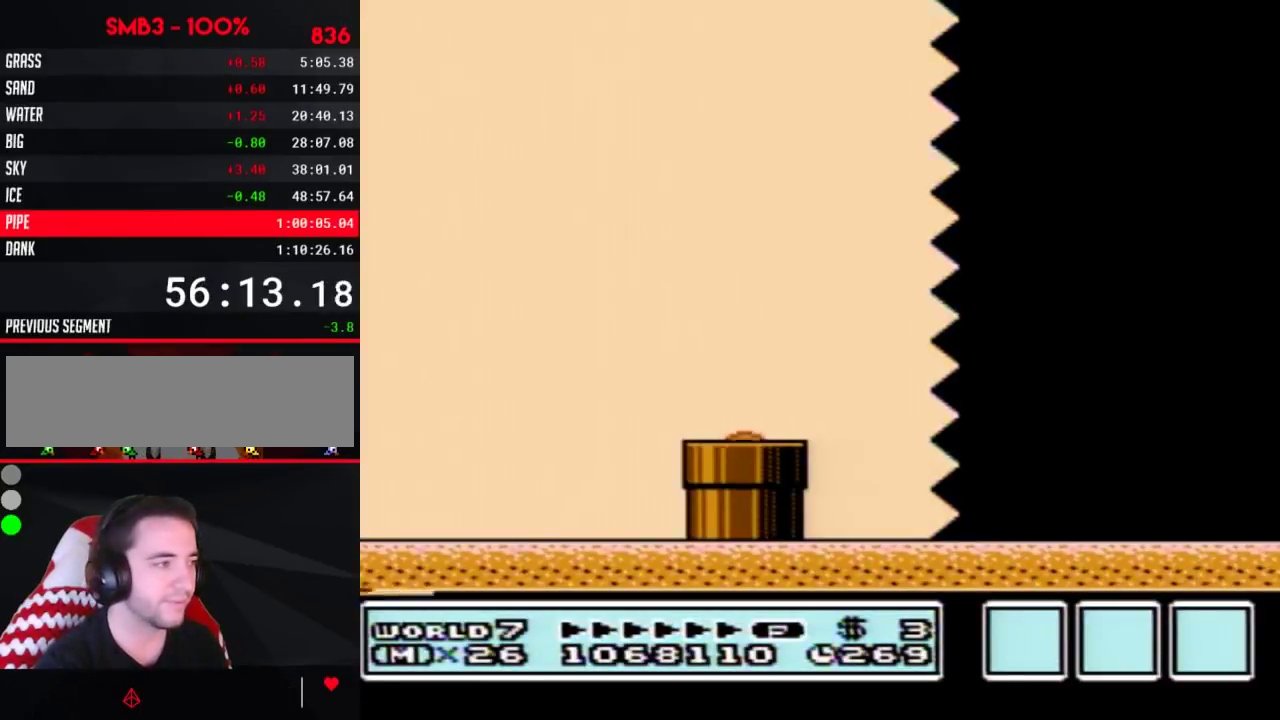
{"buttons": ["B", "DPAD_RIGHT"], "events": []}
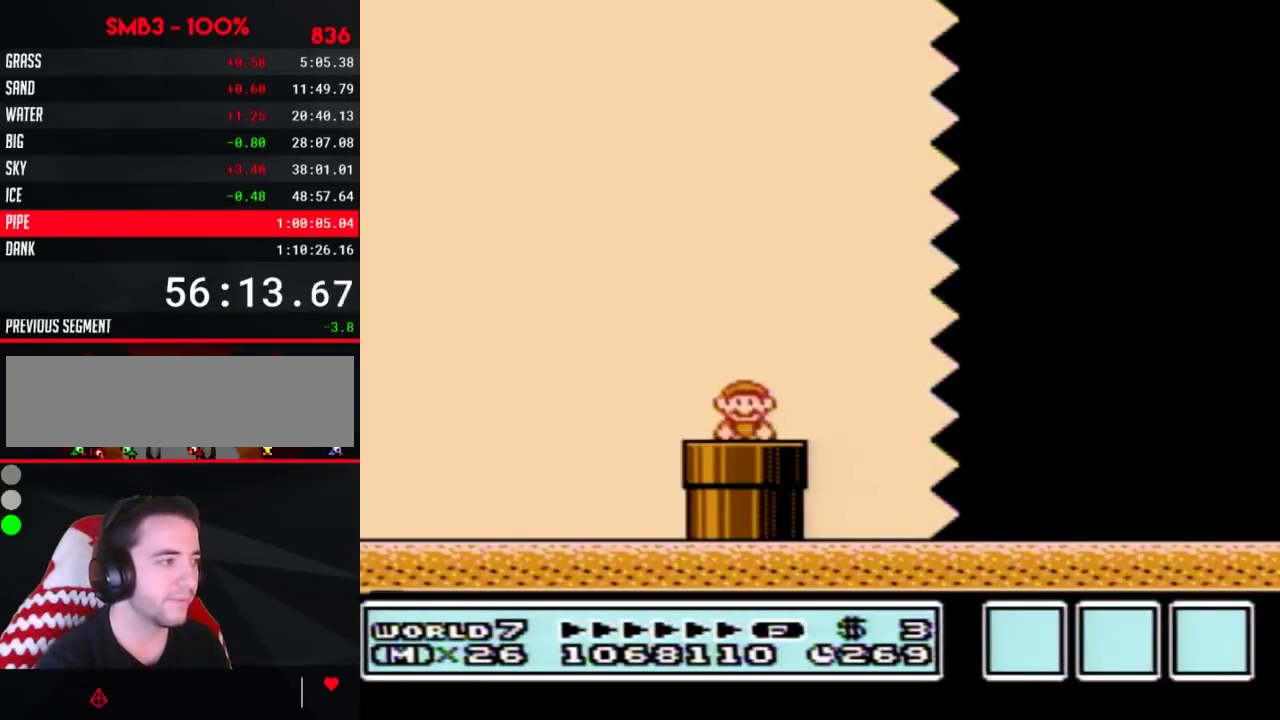
{"buttons": ["B", "DPAD_RIGHT"], "events": []}
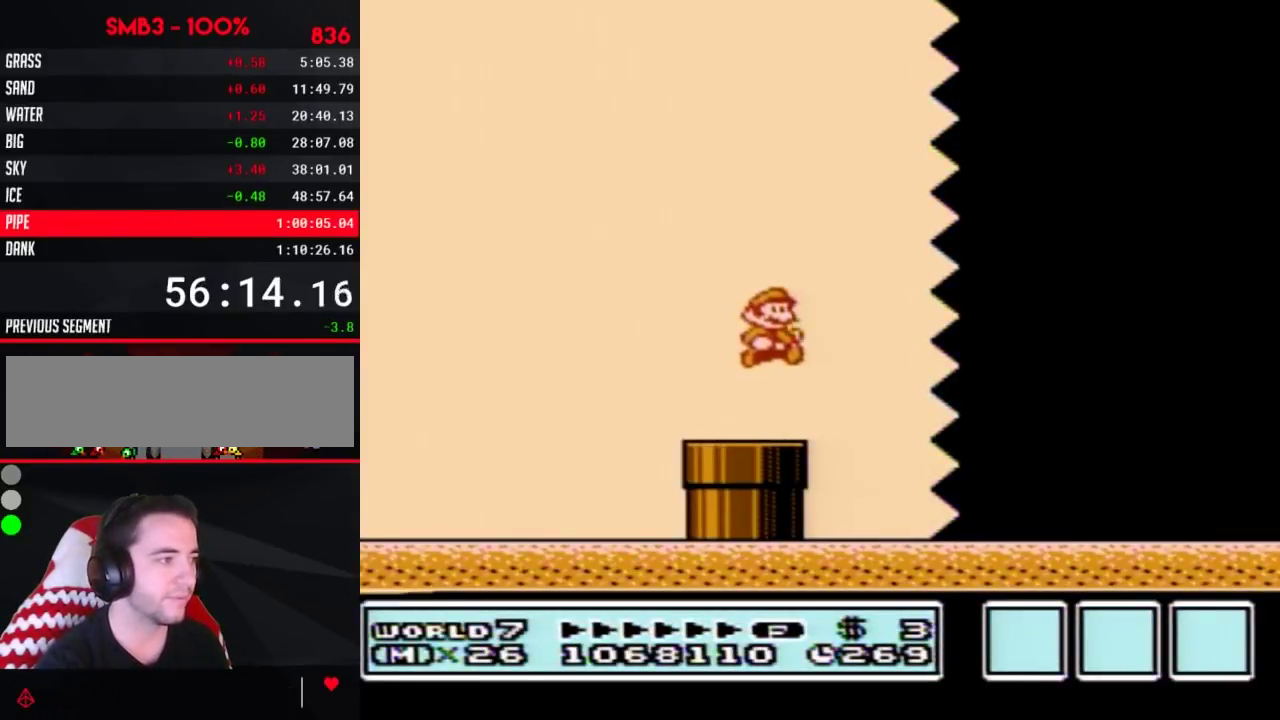
{"buttons": ["B", "DPAD_RIGHT"], "events": []}
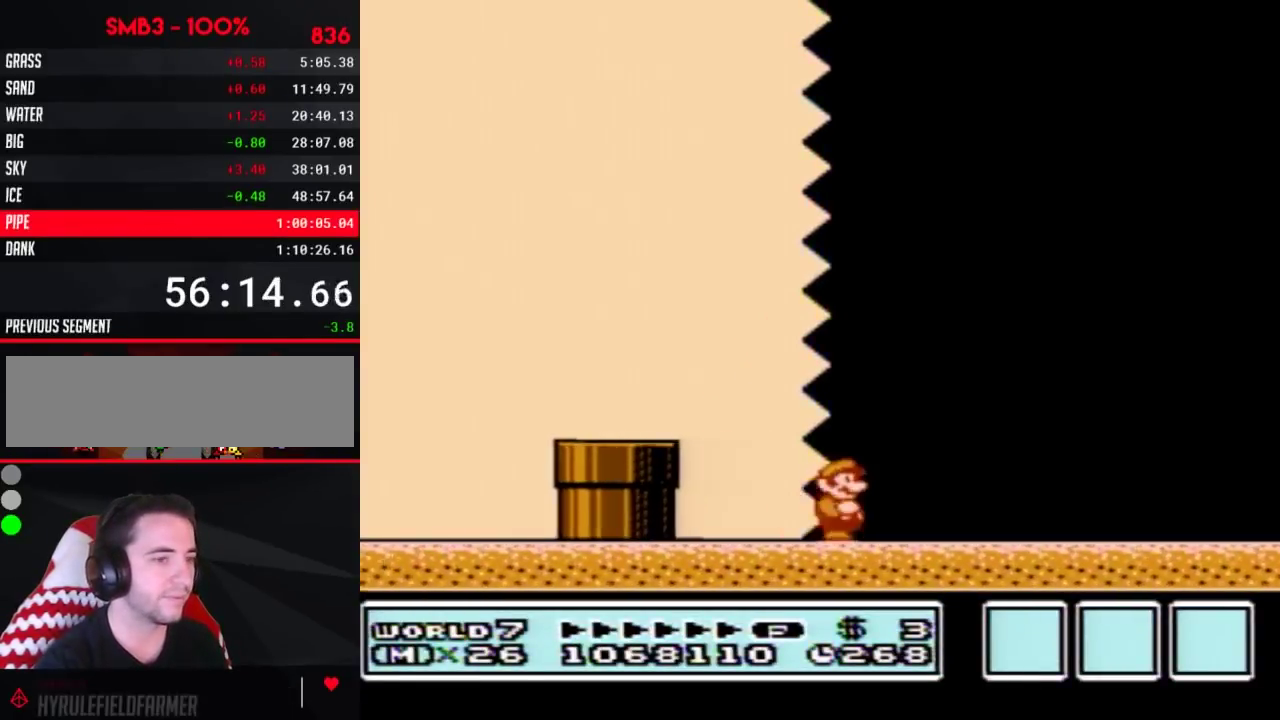
{"buttons": ["B", "DPAD_RIGHT"], "events": []}
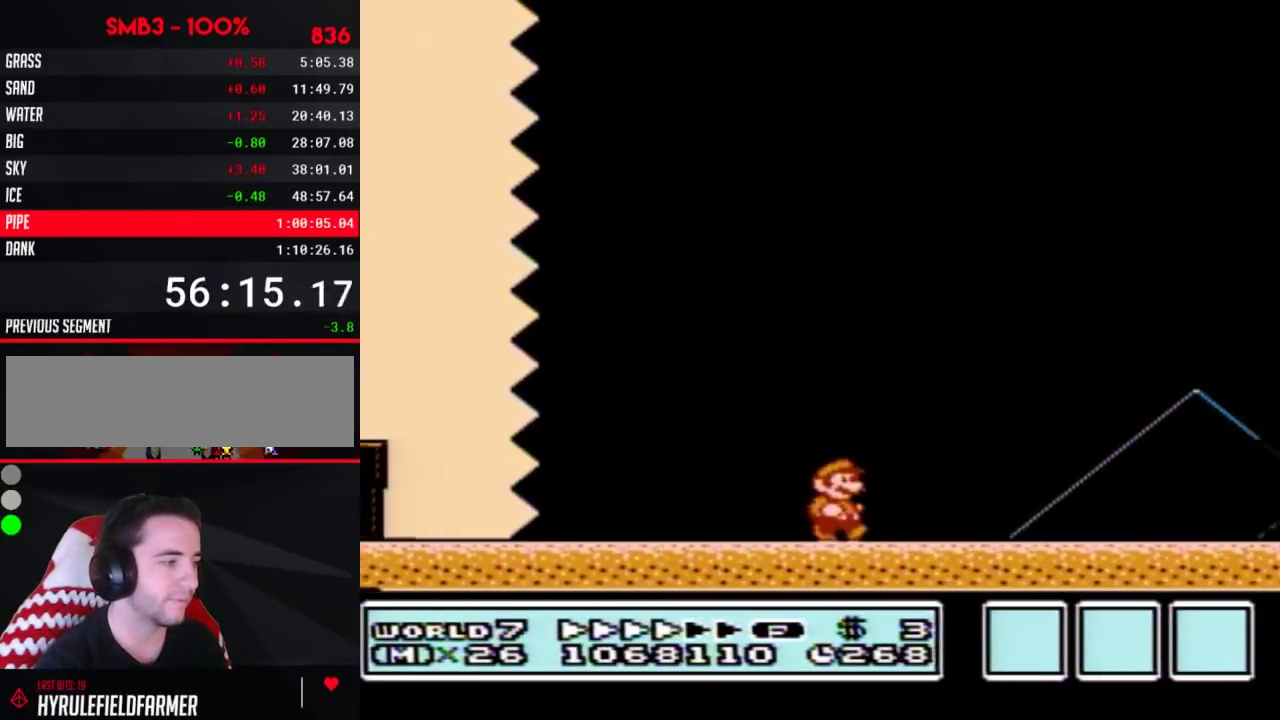
{"buttons": ["A", "B", "DPAD_RIGHT"], "events": [[500, "A", "down"]]}
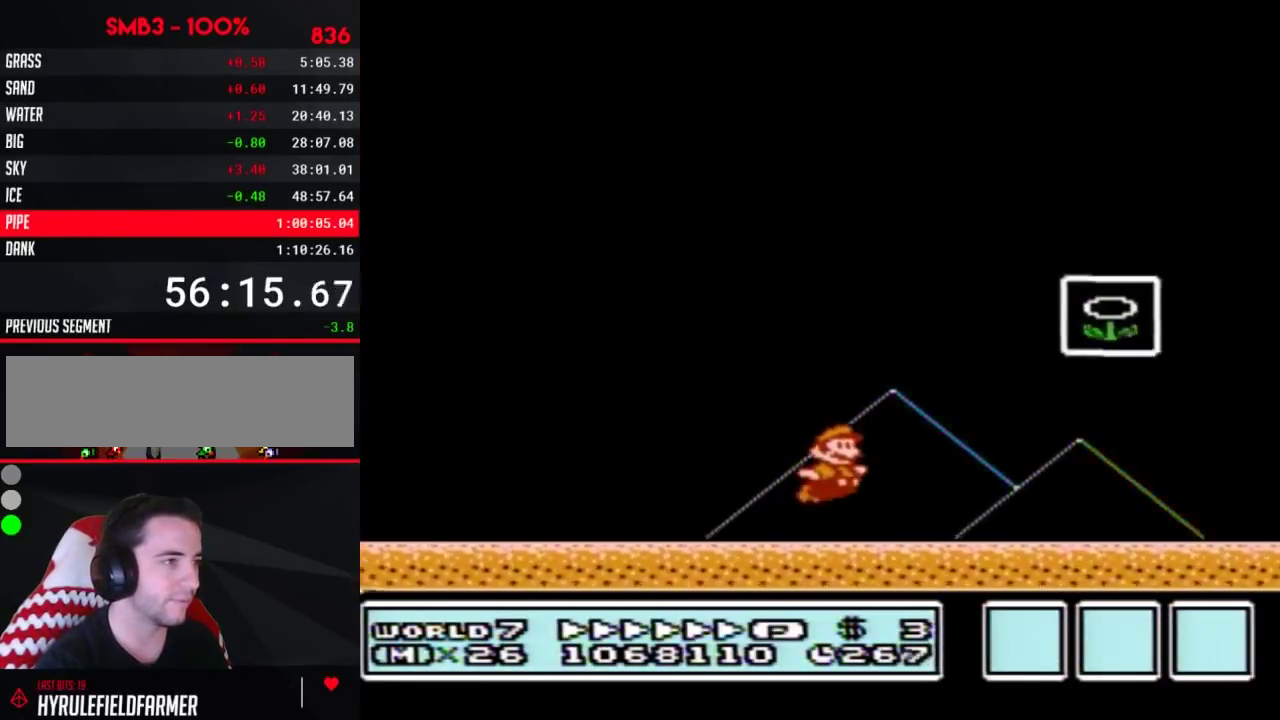
{"buttons": [], "events": [[217, "A", "up"], [350, "B", "up"], [350, "DPAD_RIGHT", "up"]]}